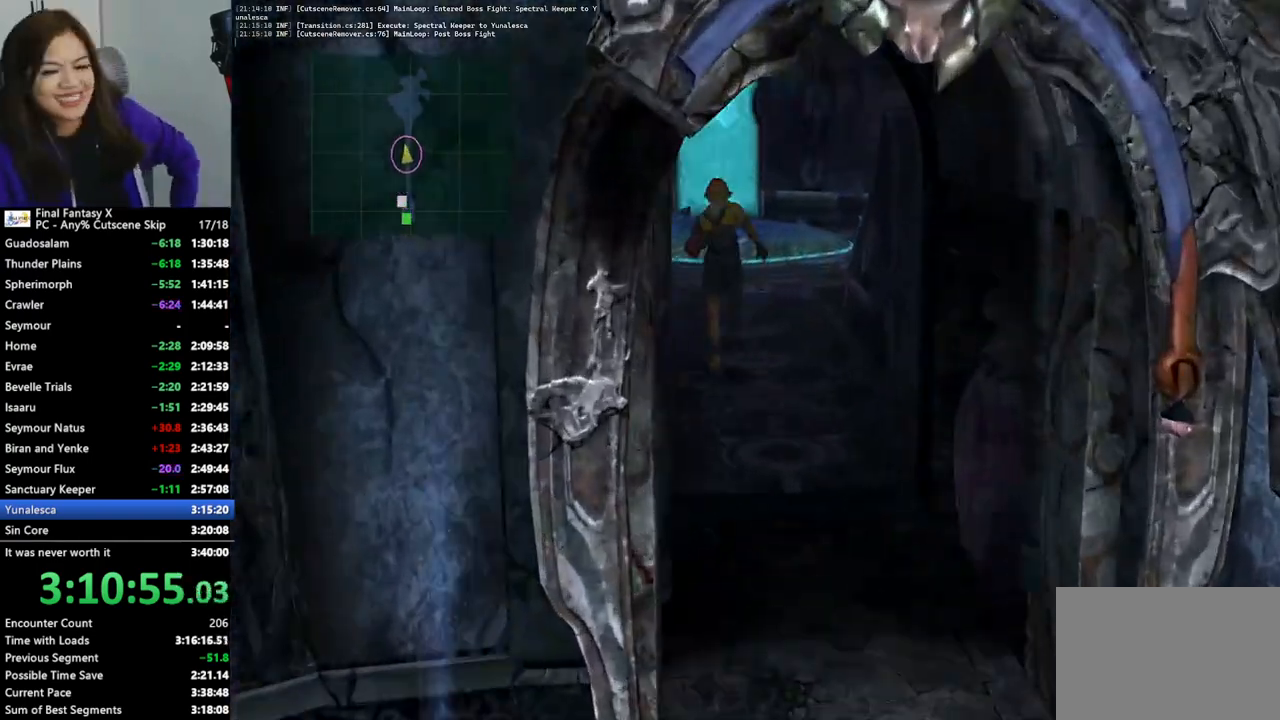
Gameplay with a controller (PlayStation layout); each line is a JSON object with the inputs held at the frame after it. "events" lists button and stick changes between this image and that frame as [ms after this image, input, new state], when the widget could be followed in between. Not read: L3 R3.
{"buttons": [], "left_stick": "up", "right_stick": "center", "events": []}
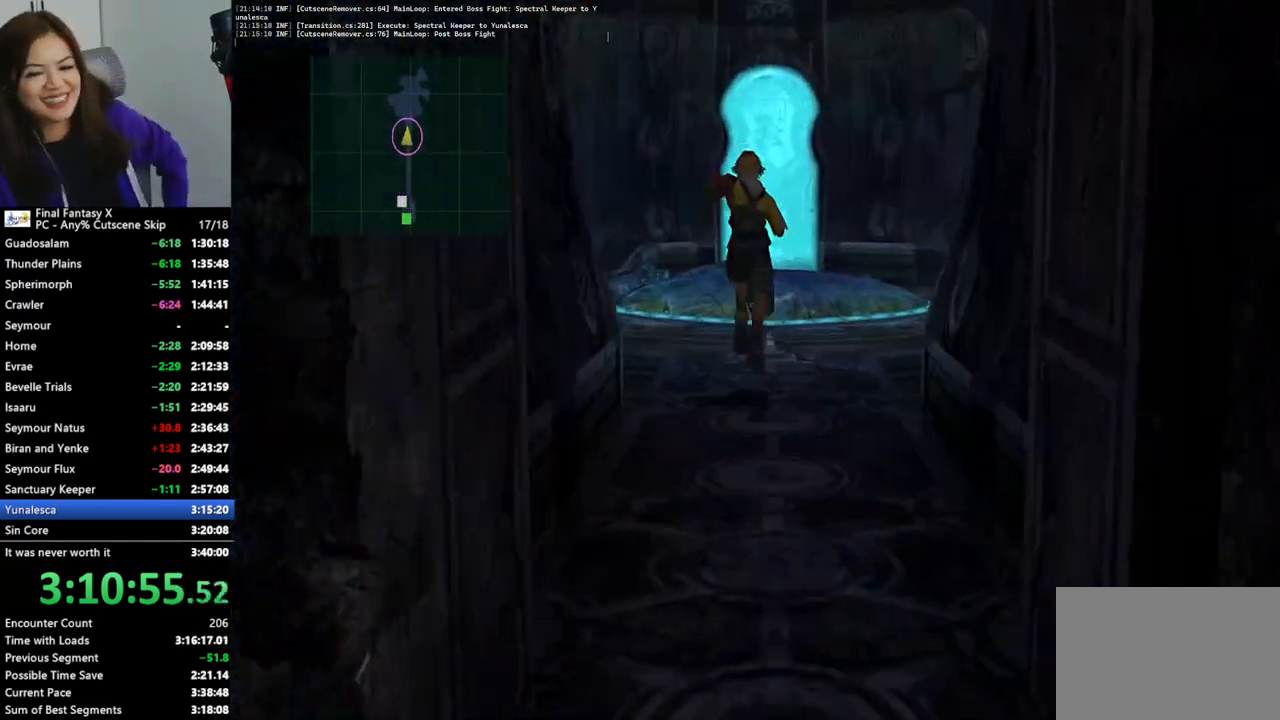
{"buttons": [], "left_stick": "up", "right_stick": "center", "events": []}
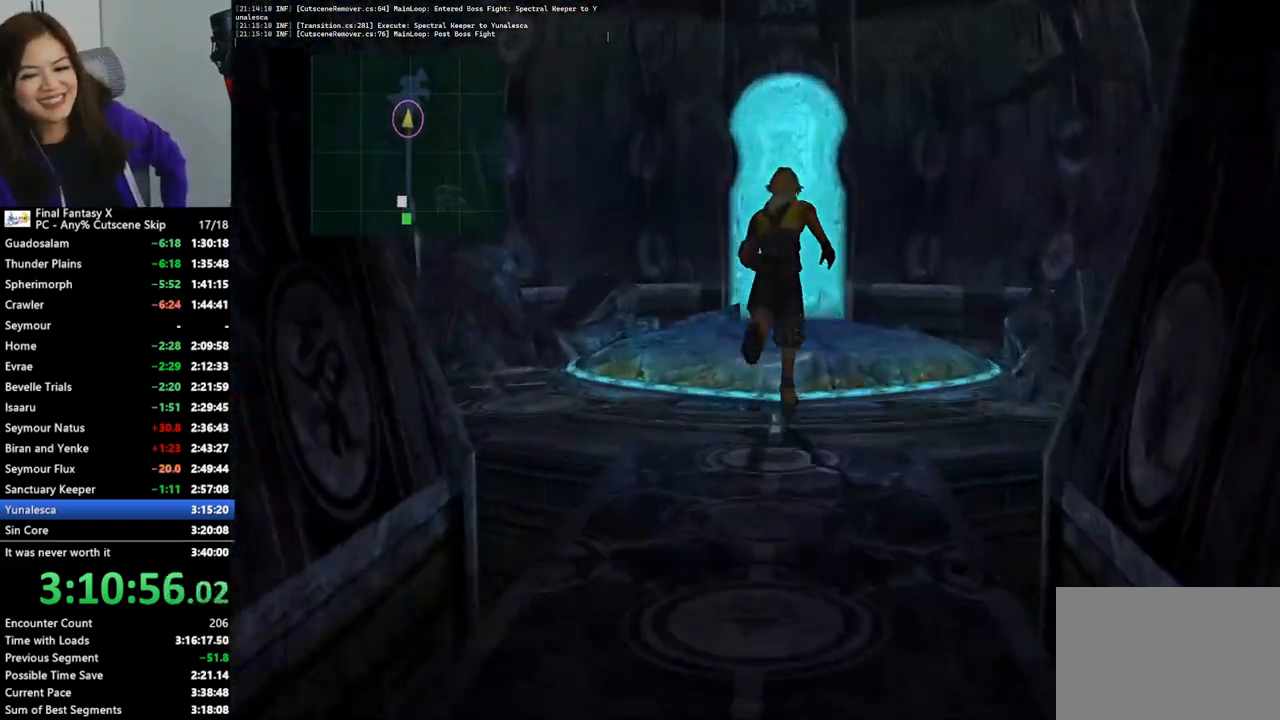
{"buttons": [], "left_stick": "up", "right_stick": "center", "events": []}
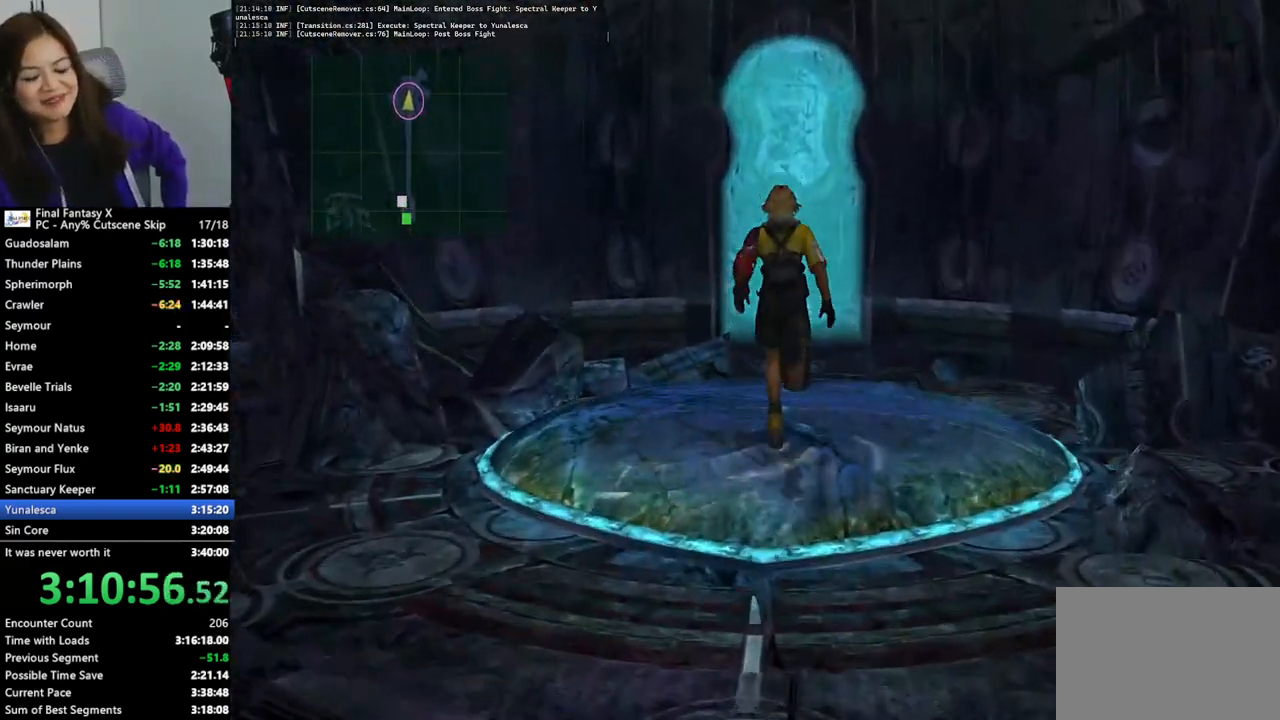
{"buttons": [], "left_stick": "up", "right_stick": "center", "events": []}
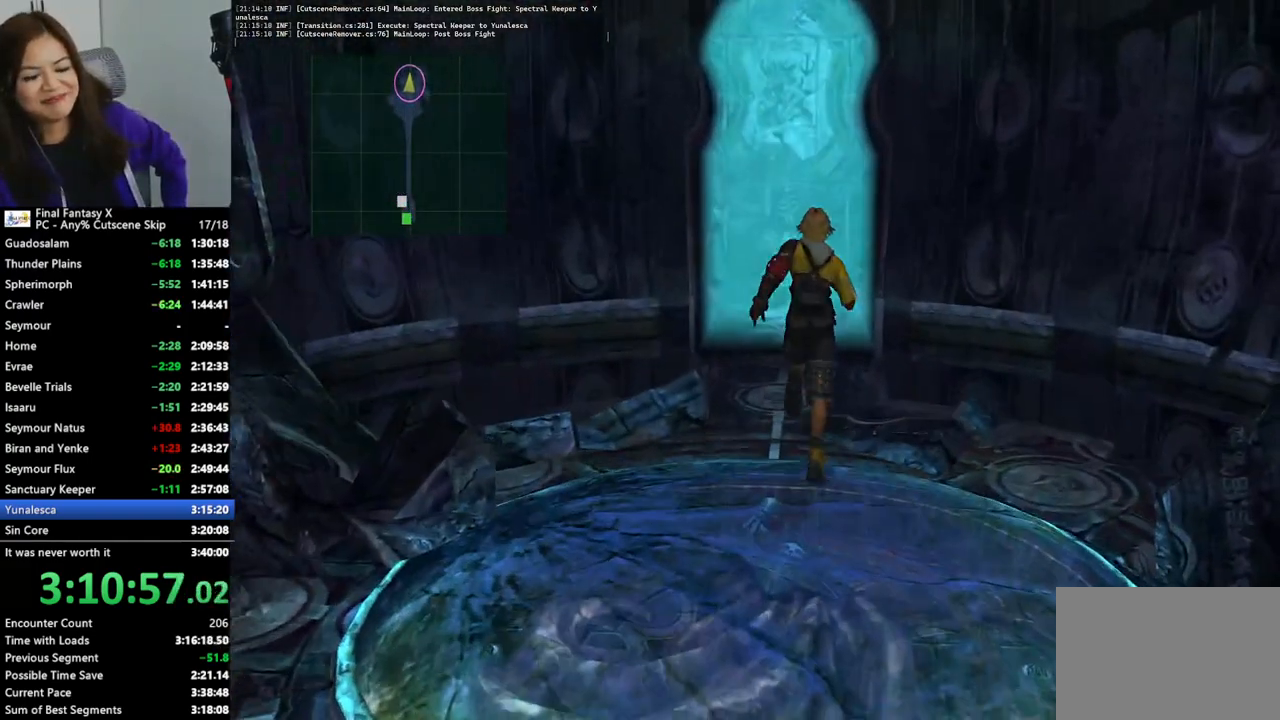
{"buttons": [], "left_stick": "up", "right_stick": "center", "events": []}
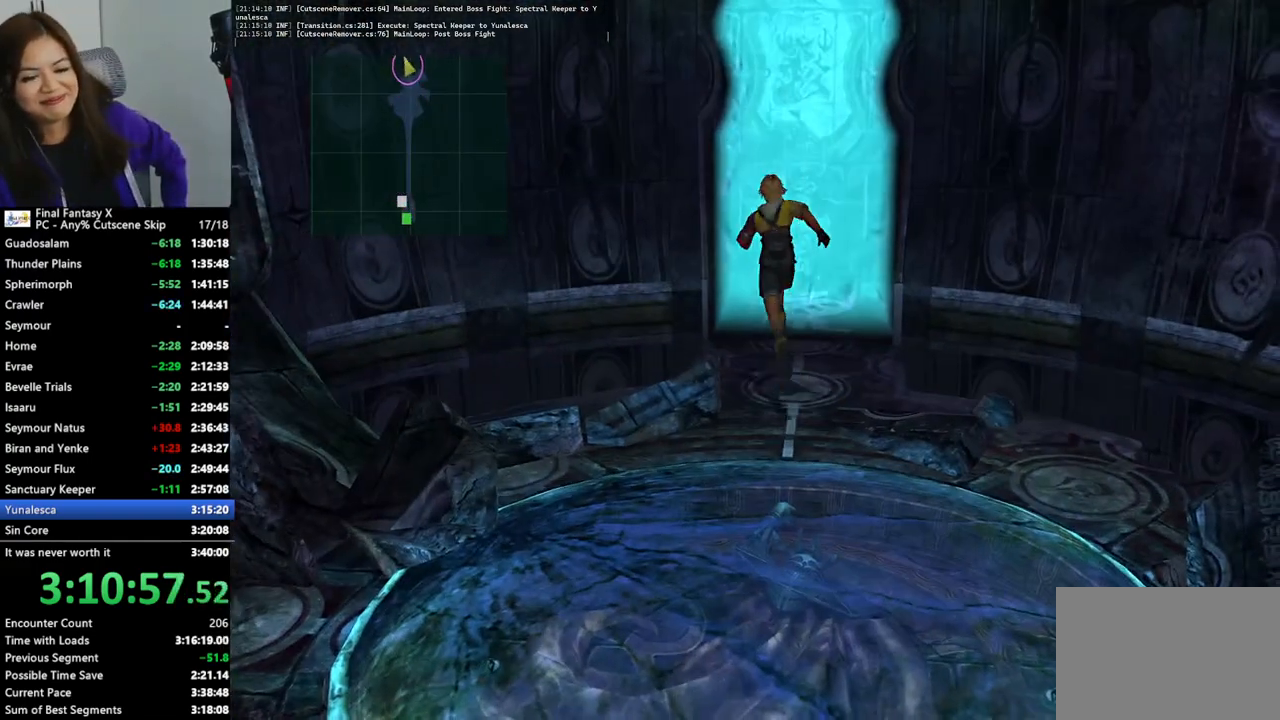
{"buttons": [], "left_stick": "up", "right_stick": "center", "events": []}
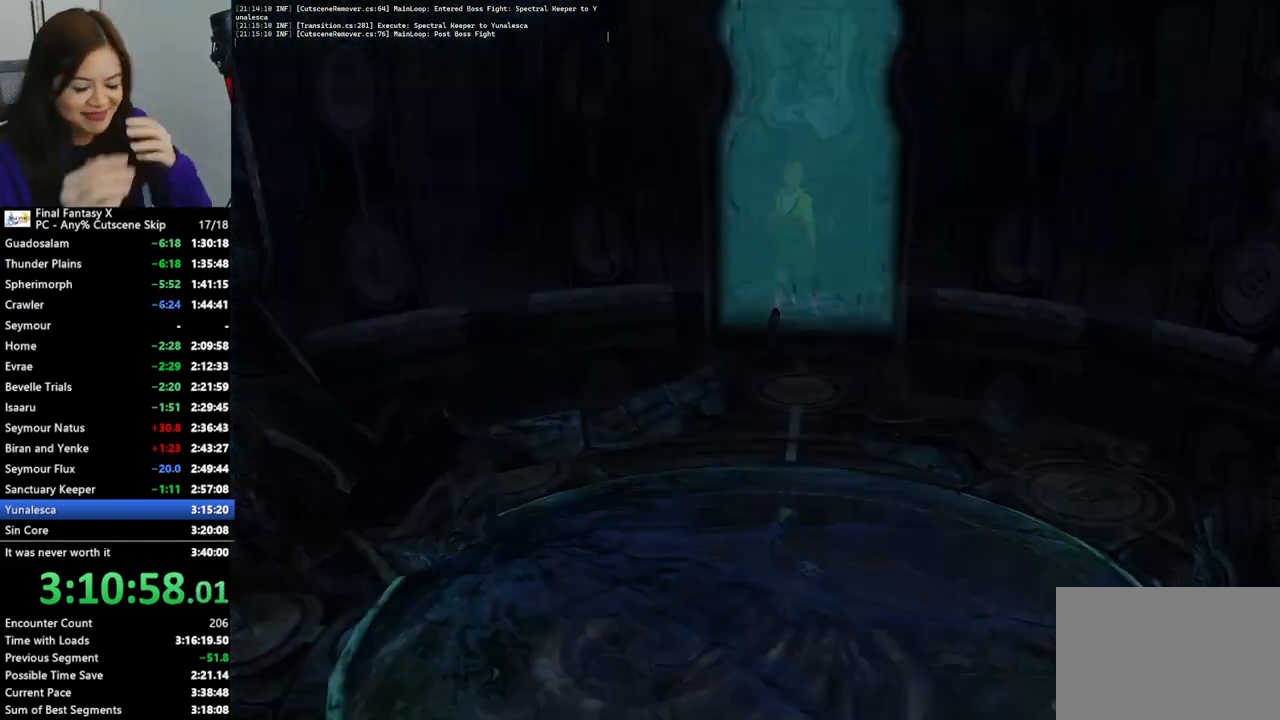
{"buttons": [], "left_stick": "up", "right_stick": "center", "events": []}
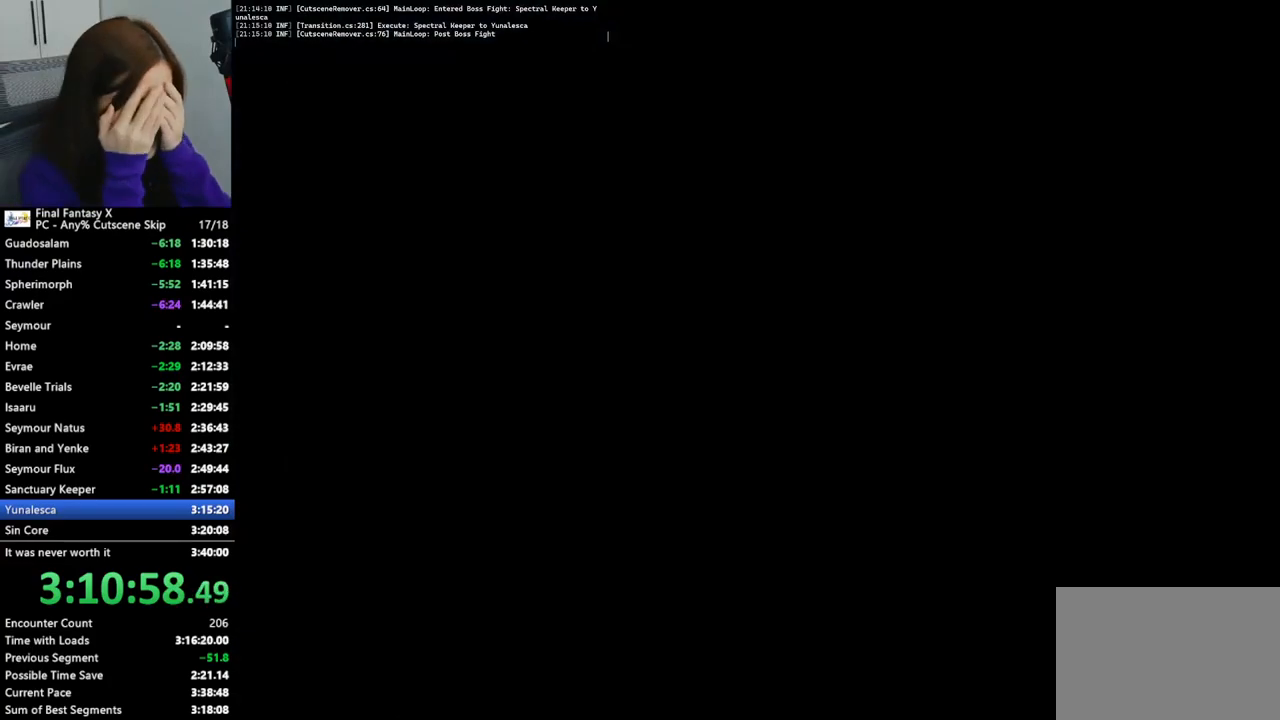
{"buttons": [], "left_stick": "center", "right_stick": "center", "events": [[467, "left_stick", "center"]]}
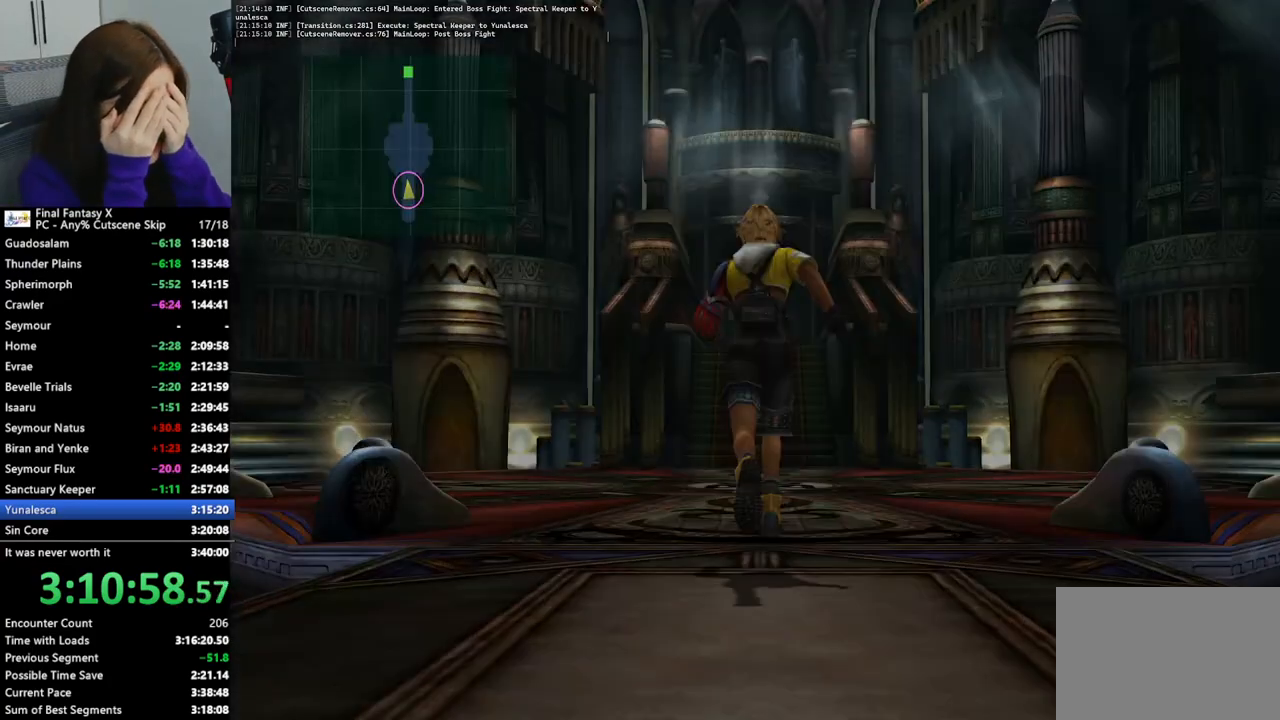
{"buttons": [], "left_stick": "up", "right_stick": "center", "events": [[200, "left_stick", "up"]]}
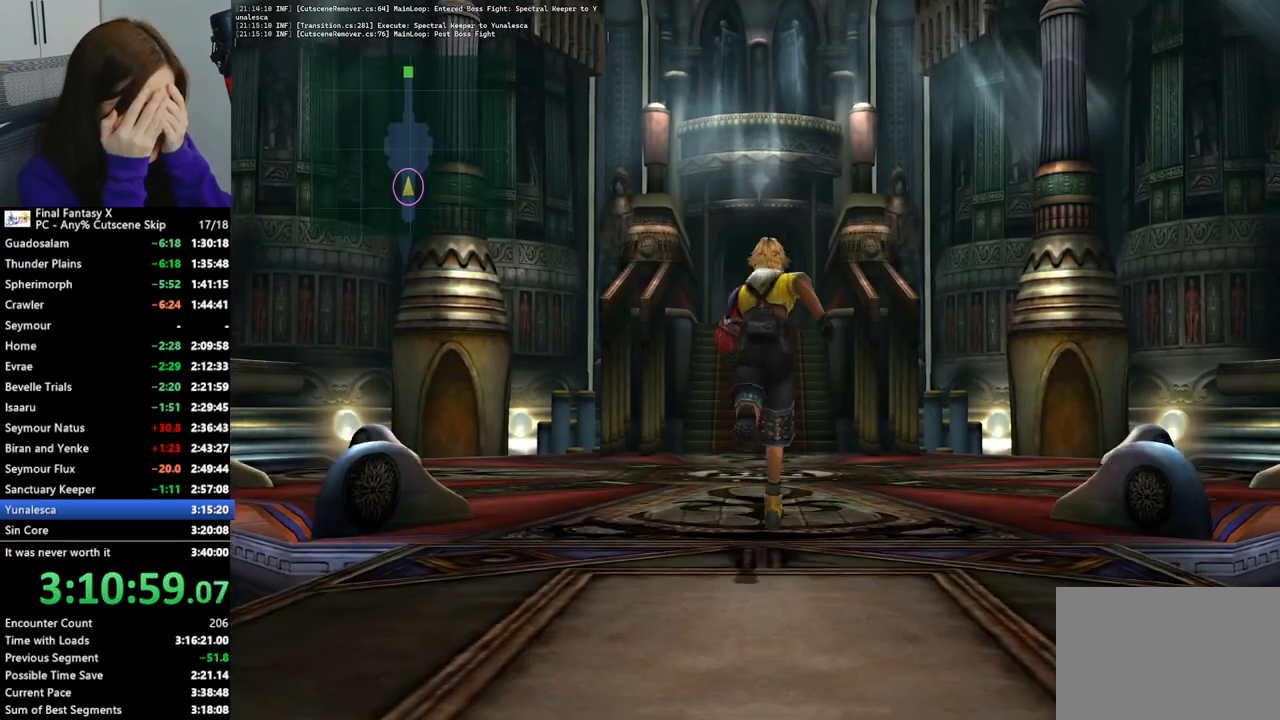
{"buttons": [], "left_stick": "up", "right_stick": "center", "events": []}
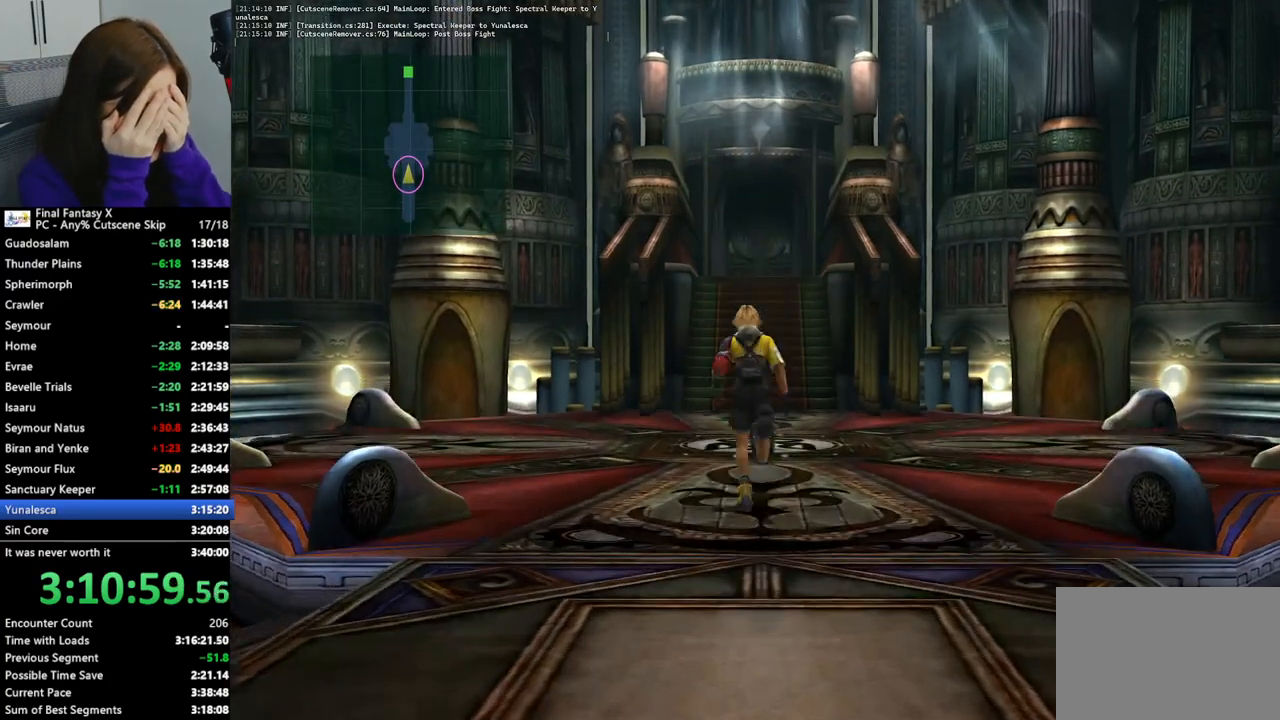
{"buttons": [], "left_stick": "up", "right_stick": "center", "events": []}
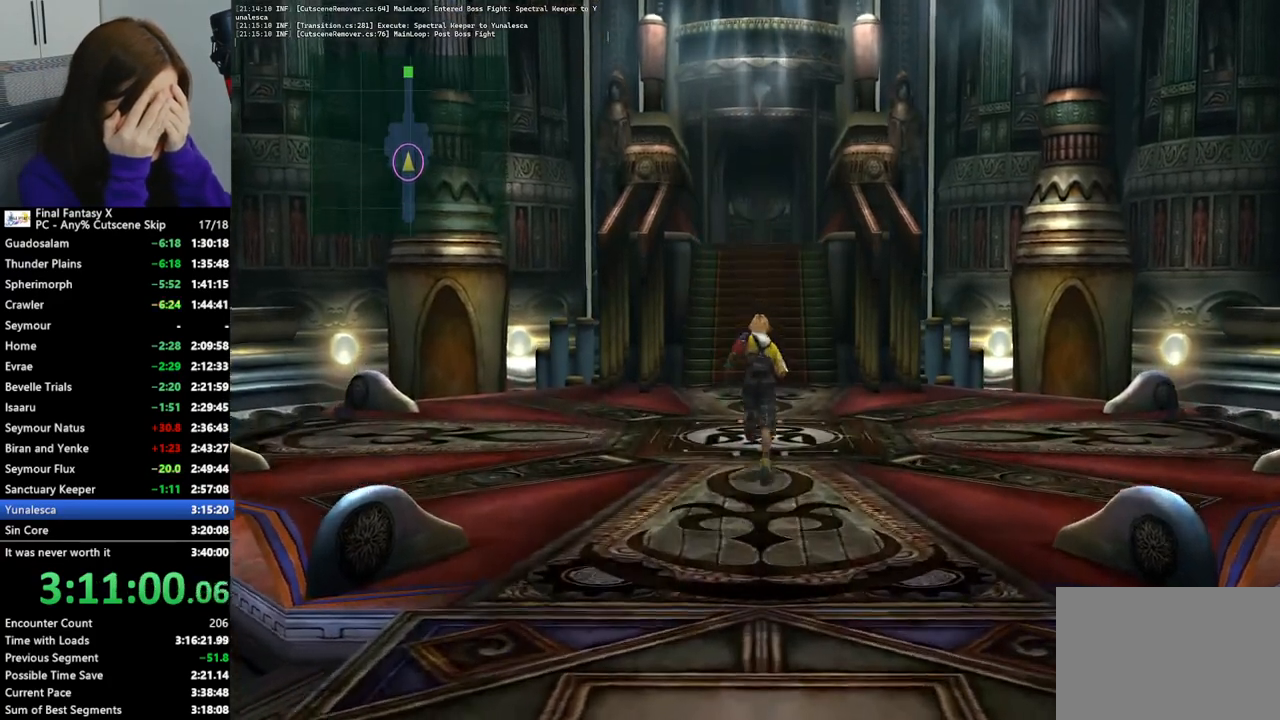
{"buttons": [], "left_stick": "up", "right_stick": "center", "events": []}
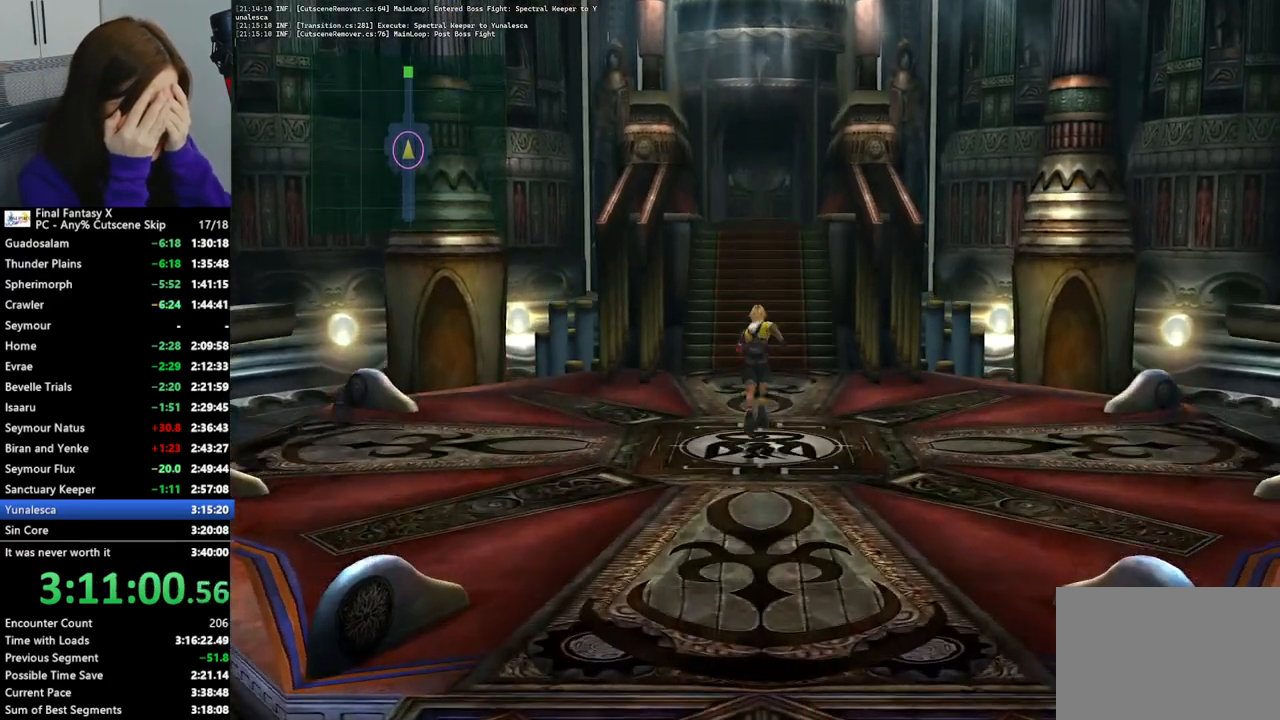
{"buttons": [], "left_stick": "up", "right_stick": "center", "events": []}
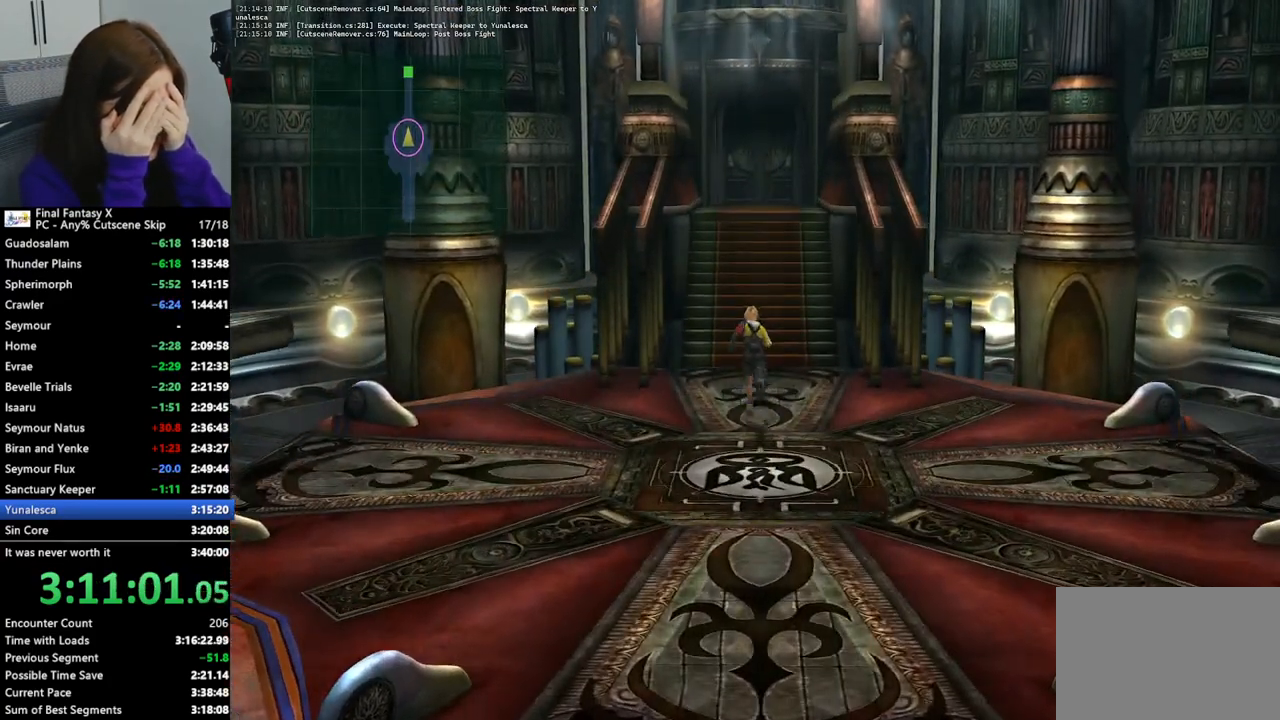
{"buttons": [], "left_stick": "up", "right_stick": "center", "events": []}
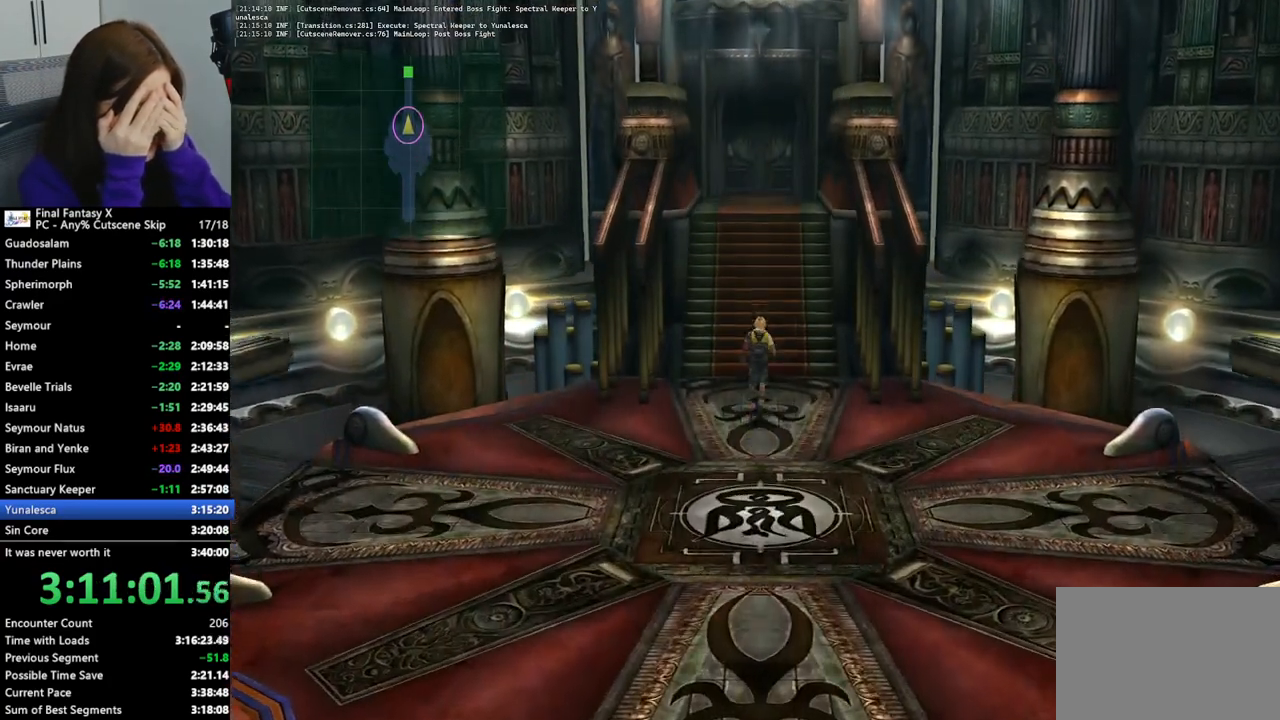
{"buttons": [], "left_stick": "up", "right_stick": "center", "events": []}
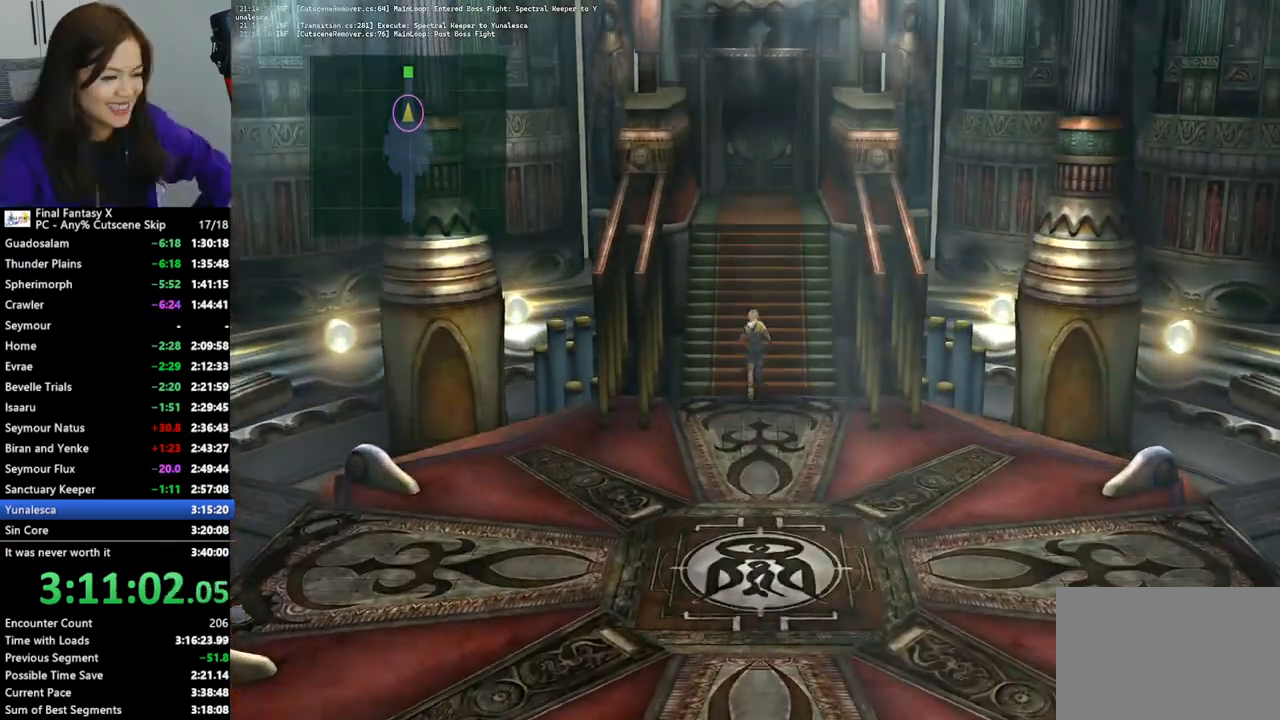
{"buttons": [], "left_stick": "up", "right_stick": "center", "events": []}
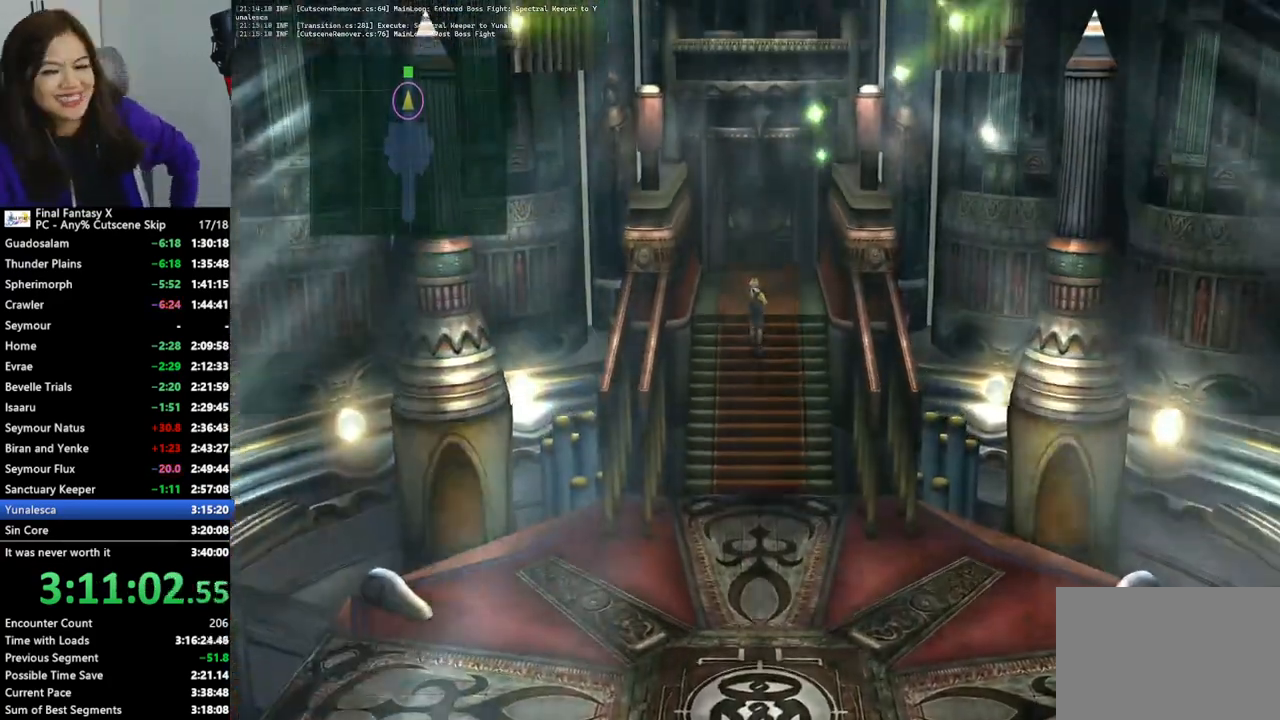
{"buttons": ["DPAD_DOWN"], "left_stick": "up", "right_stick": "center"}
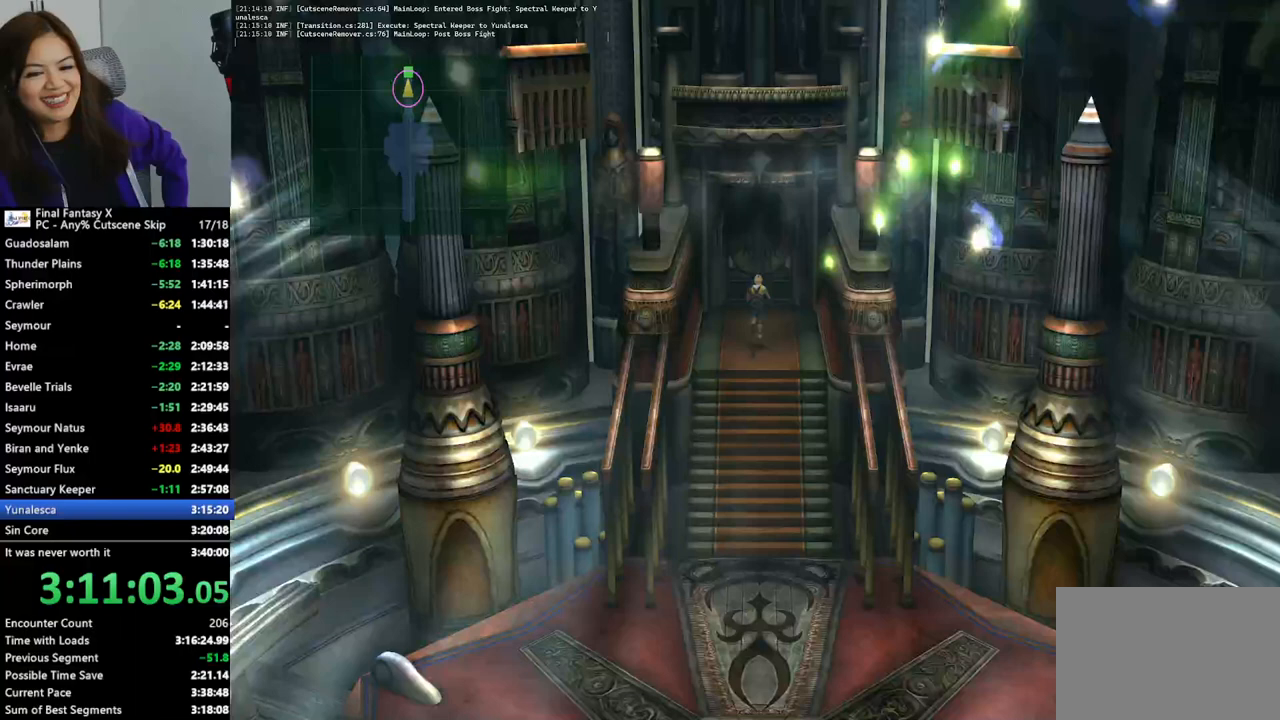
{"buttons": [], "left_stick": "up", "right_stick": "center", "events": [[33, "DPAD_DOWN", "up"]]}
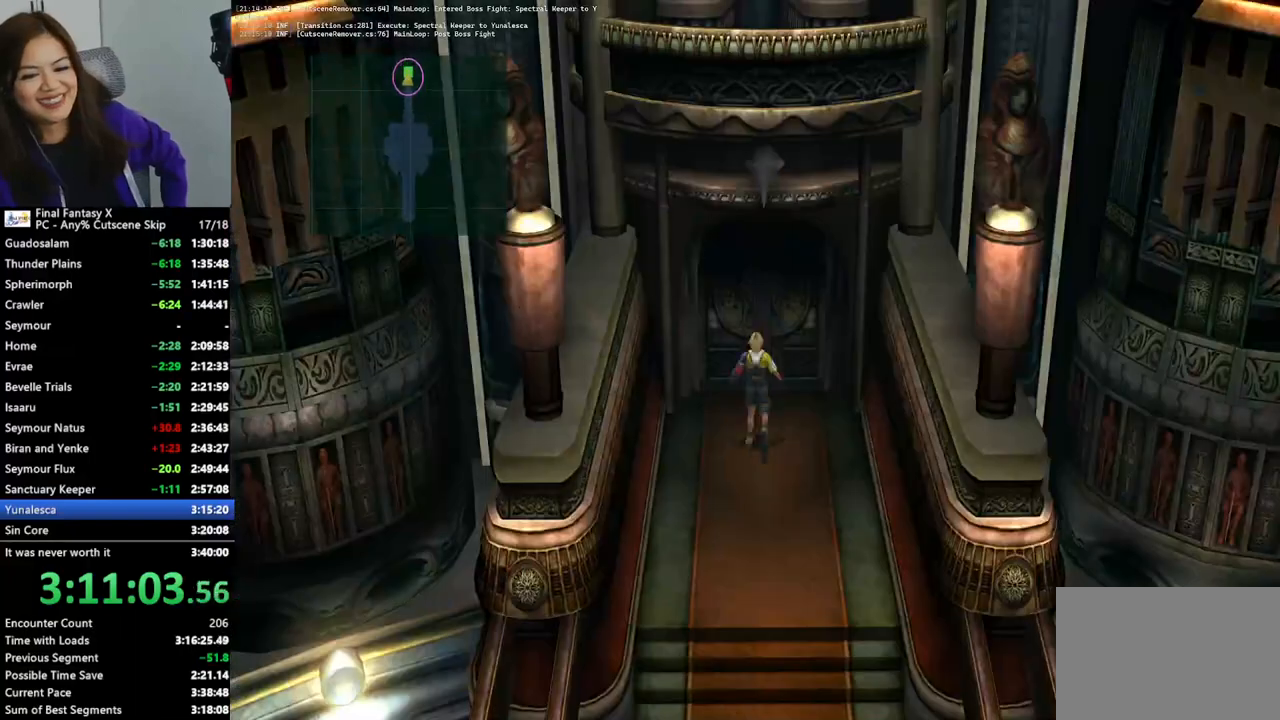
{"buttons": [], "left_stick": "up", "right_stick": "center", "events": []}
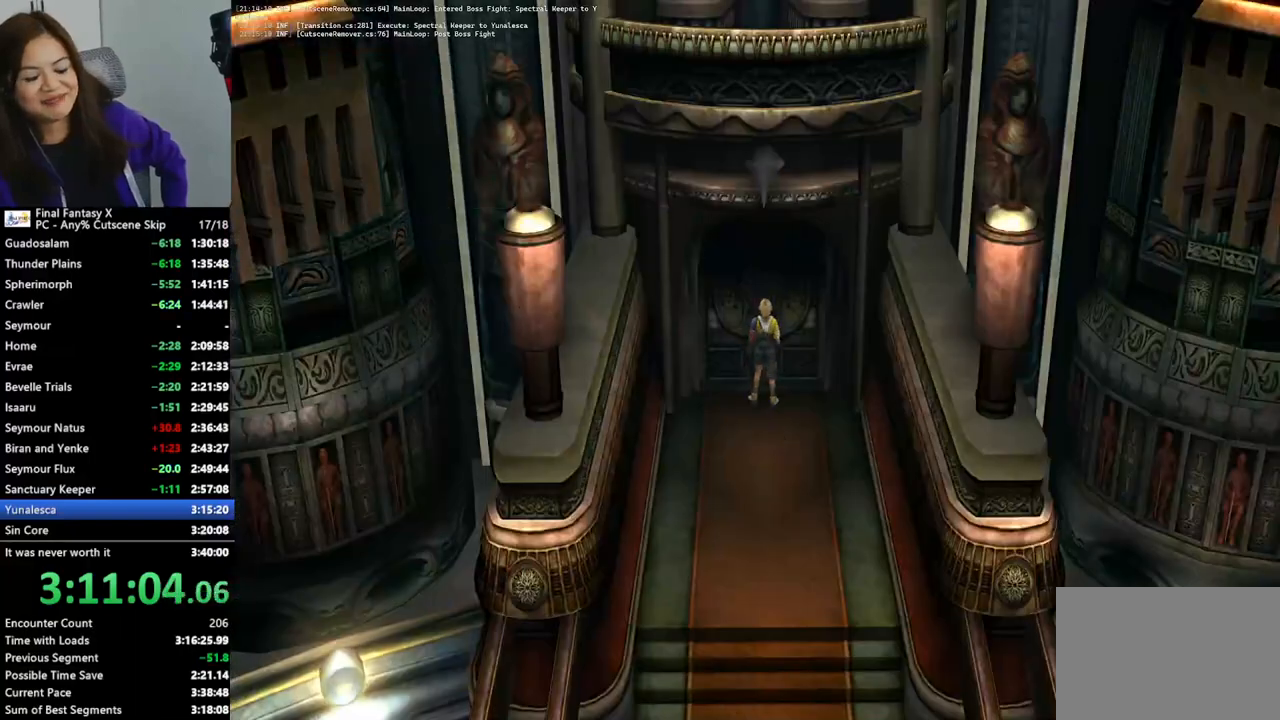
{"buttons": [], "left_stick": "up", "right_stick": "center", "events": []}
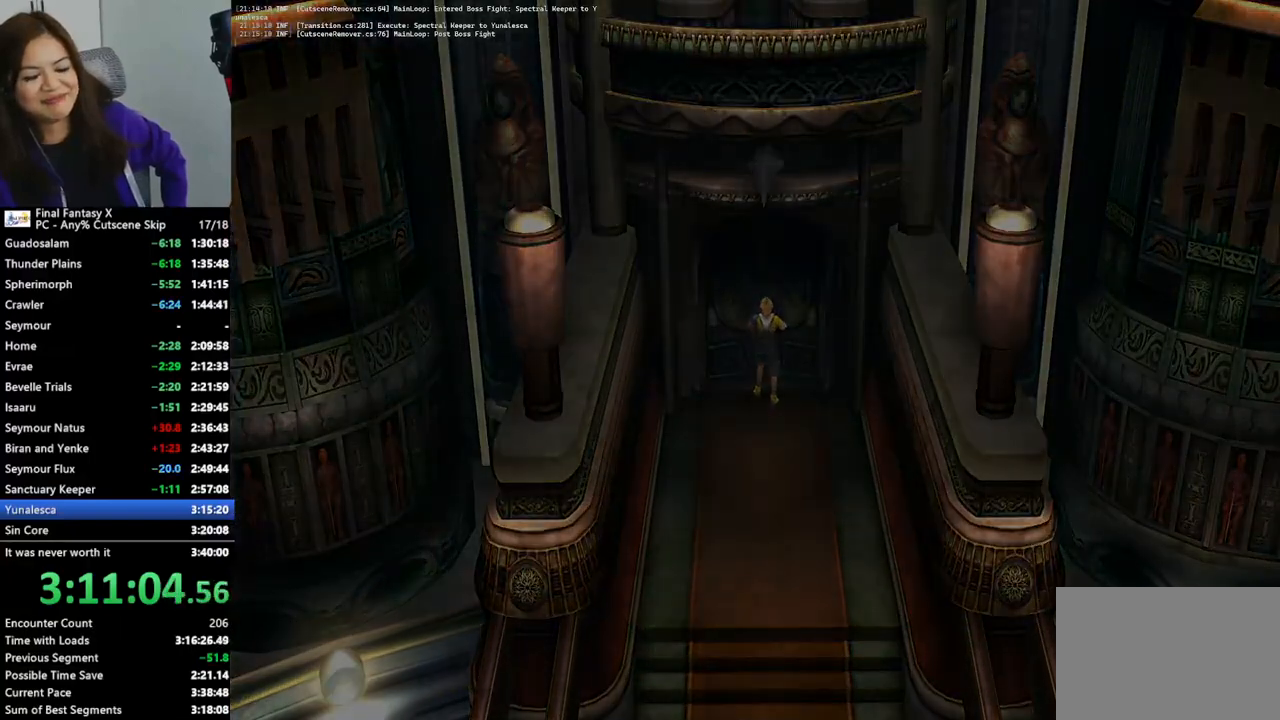
{"buttons": [], "left_stick": "up", "right_stick": "center", "events": []}
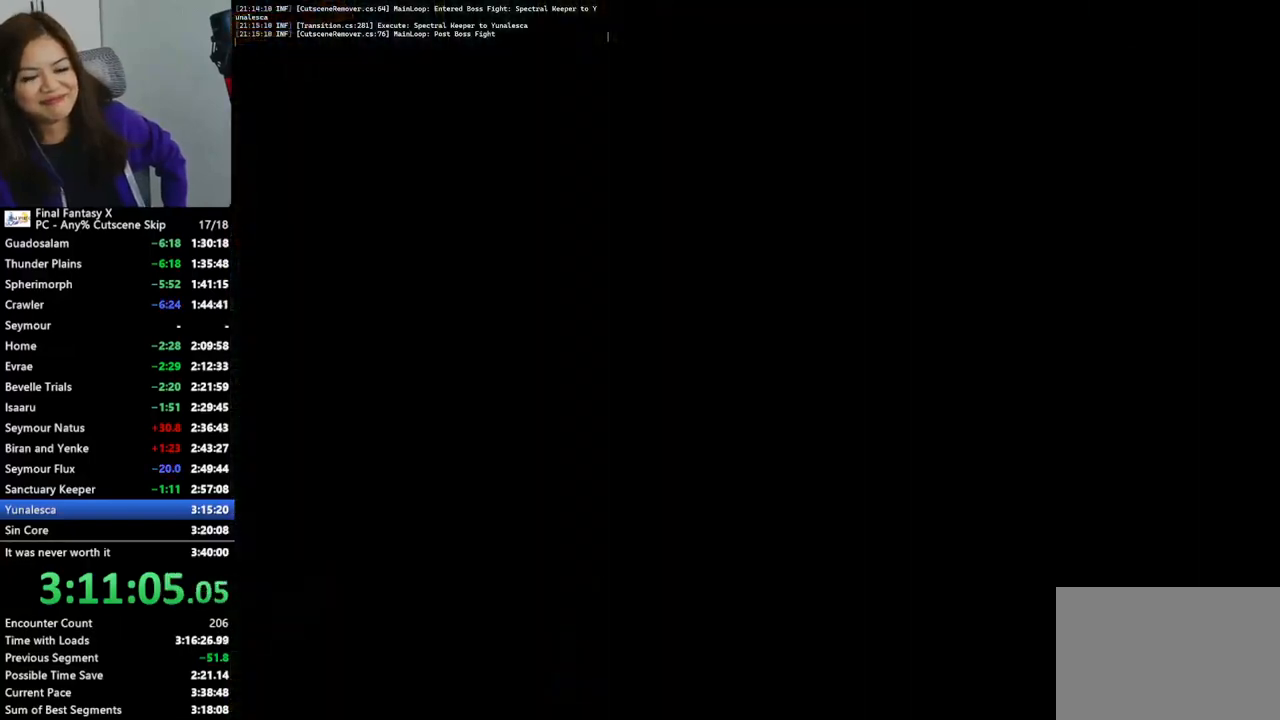
{"buttons": [], "left_stick": "up", "right_stick": "center", "events": []}
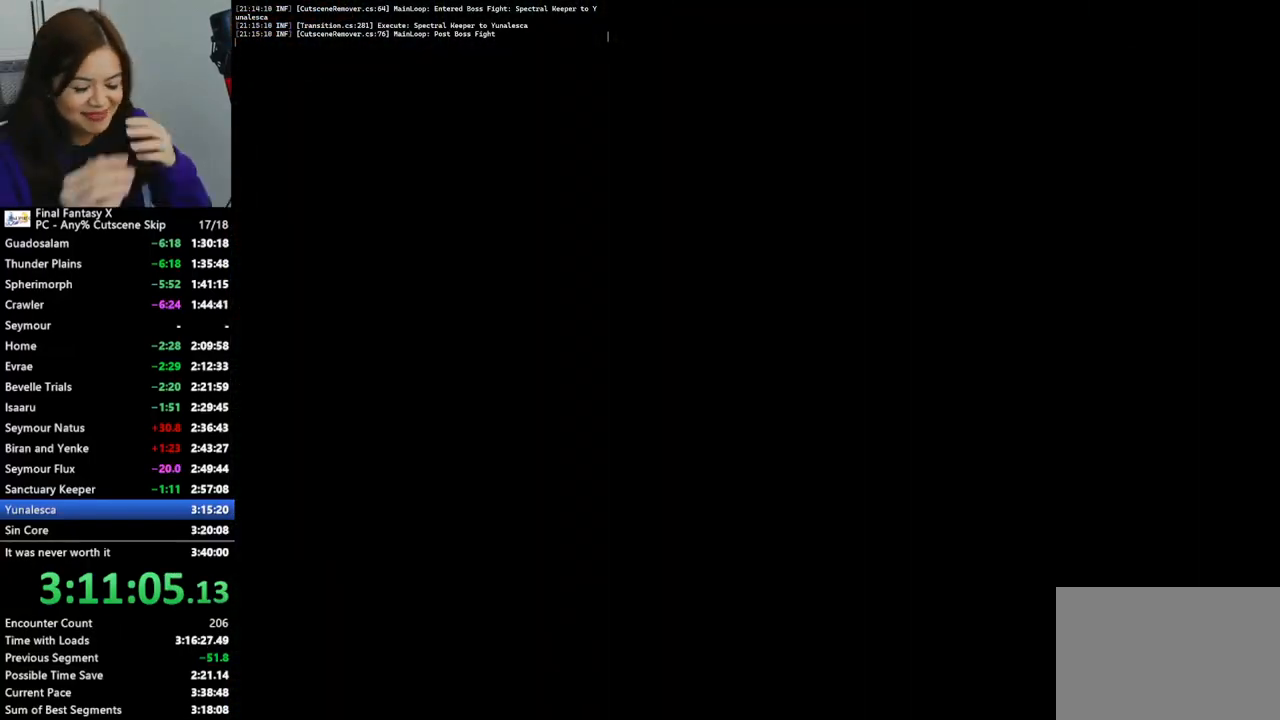
{"buttons": [], "left_stick": "up", "right_stick": "center", "events": []}
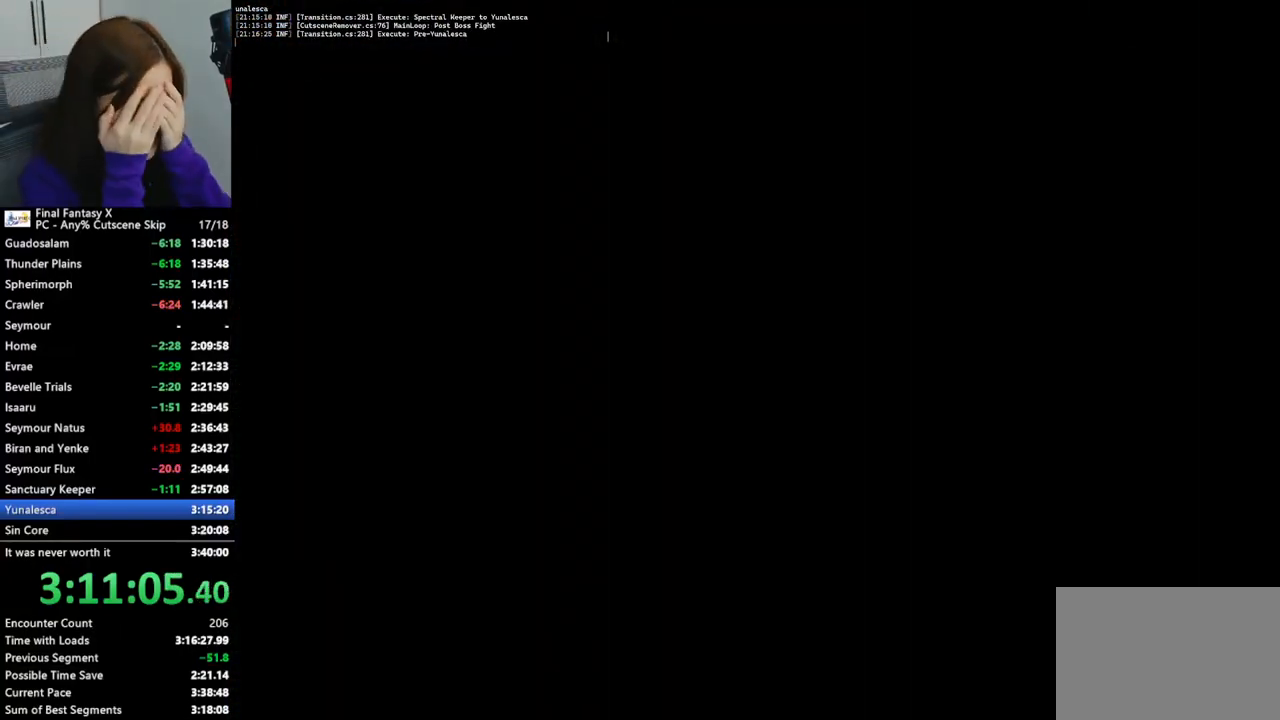
{"buttons": [], "left_stick": "up", "right_stick": "center", "events": []}
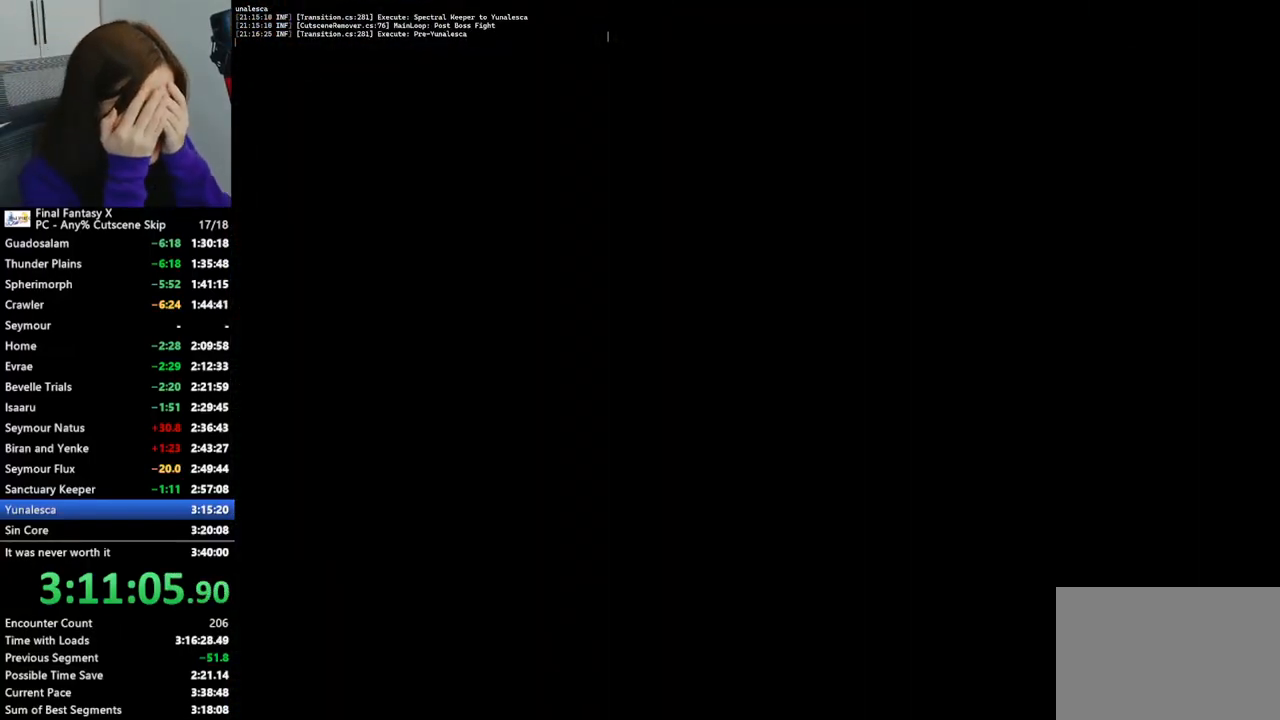
{"buttons": [], "left_stick": "up", "right_stick": "center", "events": []}
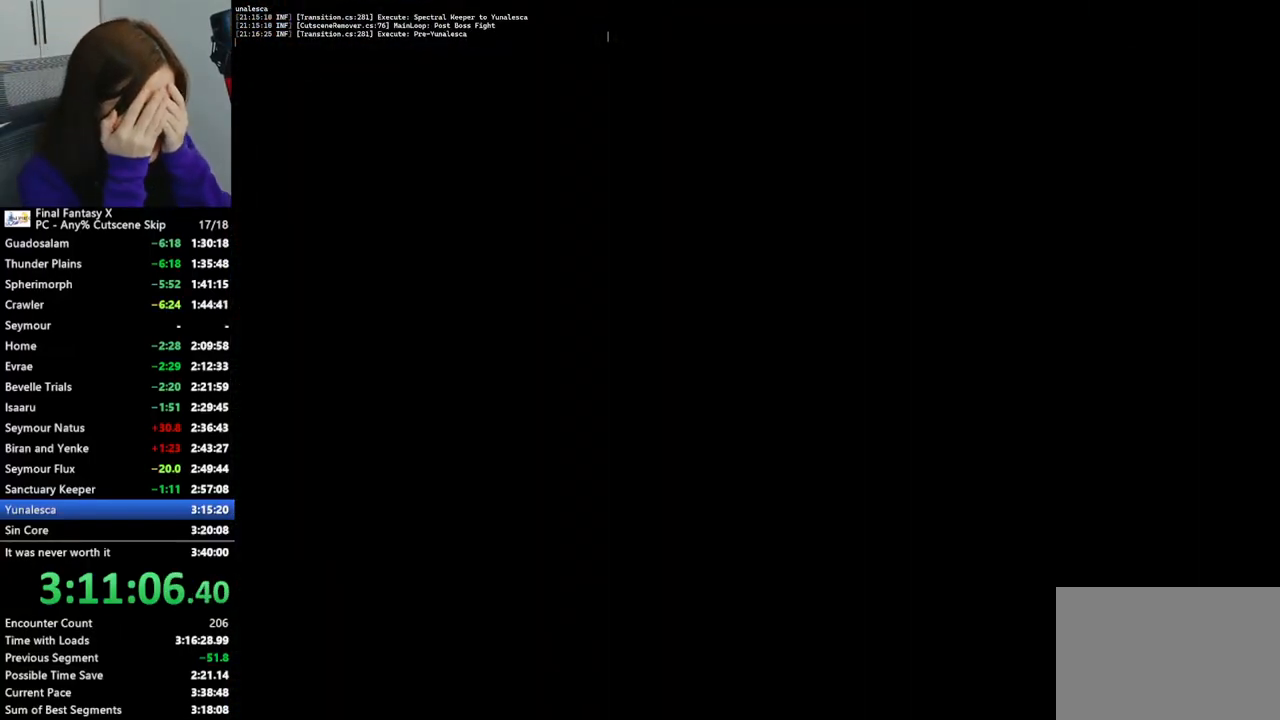
{"buttons": [], "left_stick": "up", "right_stick": "center", "events": []}
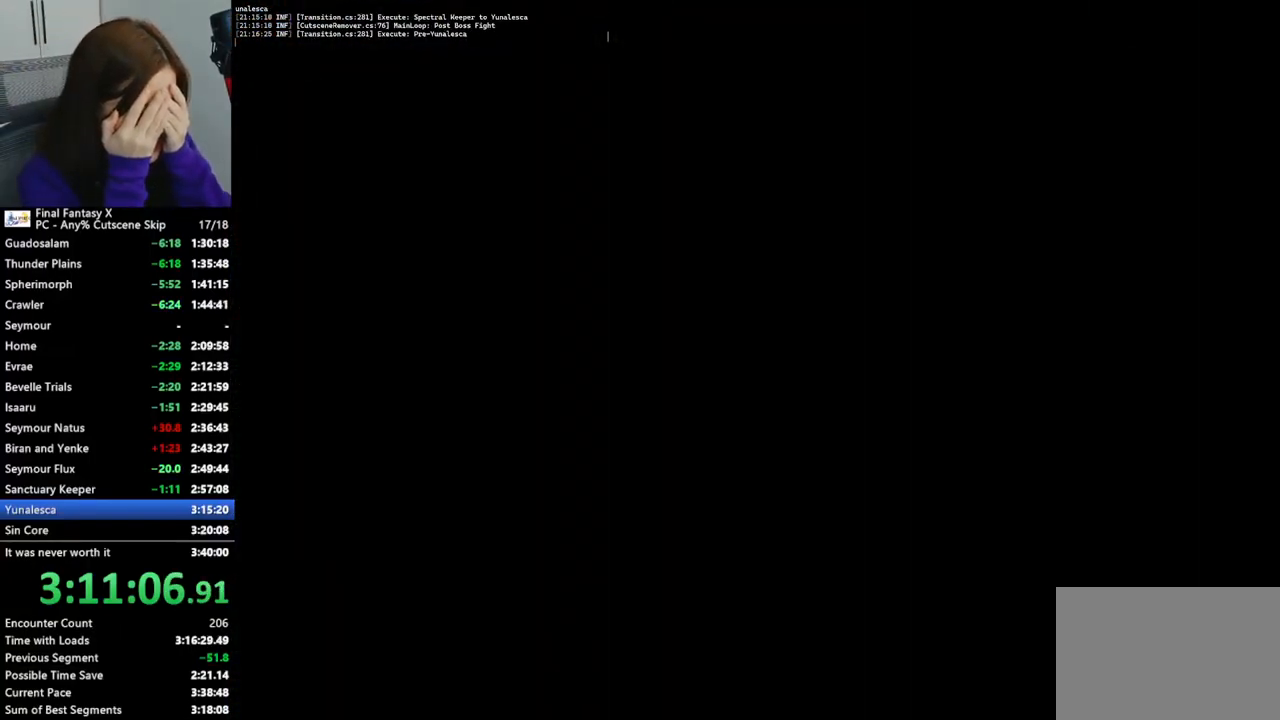
{"buttons": [], "left_stick": "up", "right_stick": "center", "events": []}